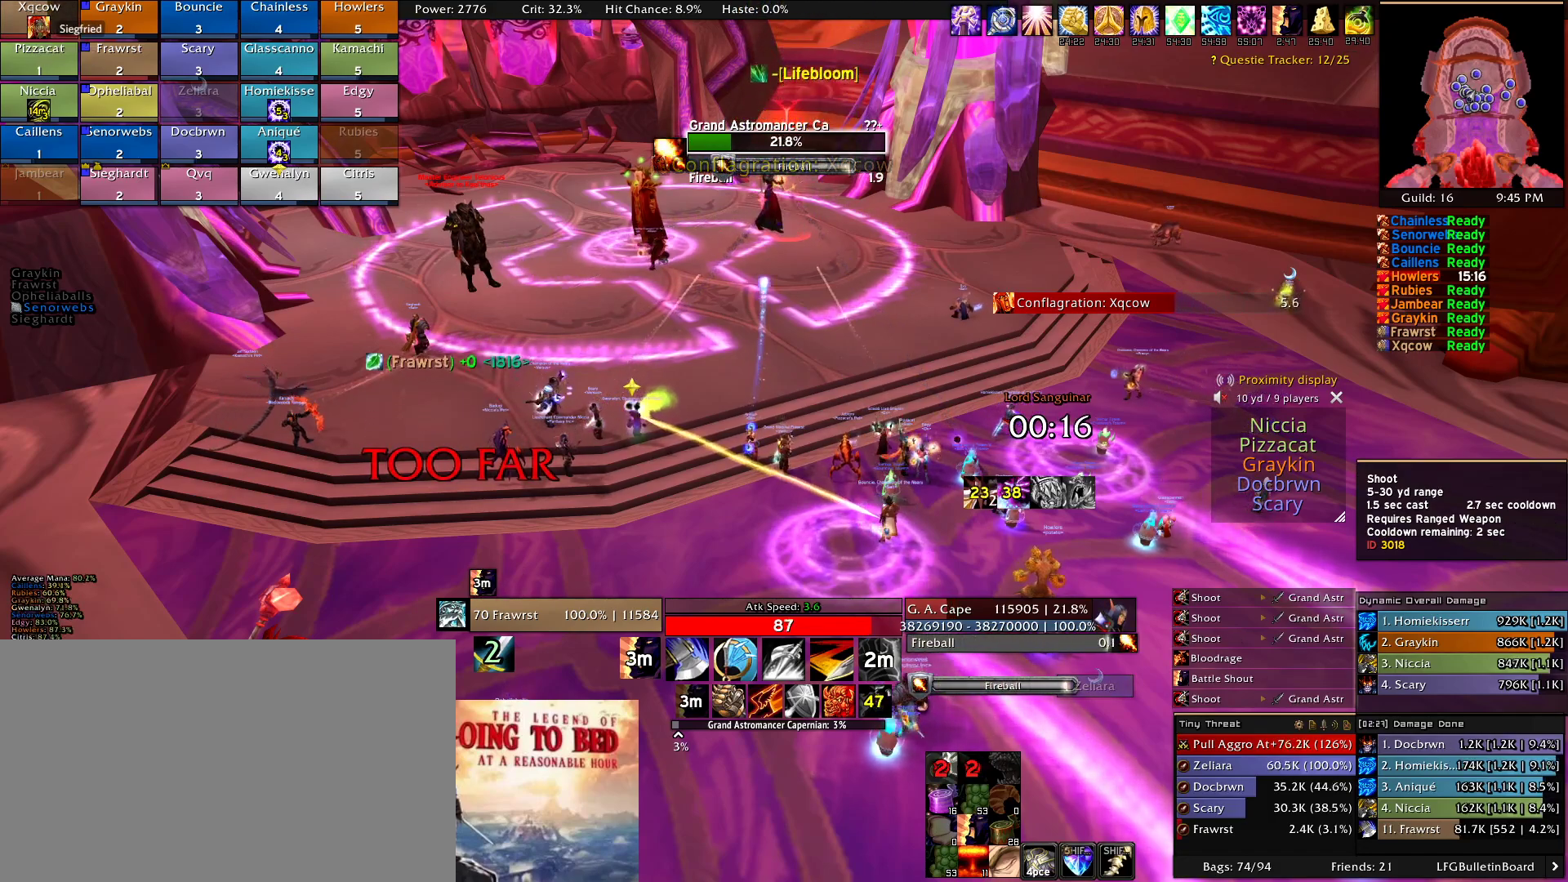
Gameplay with keyboard and mouse; each line is a JSON object with the keys and mouse buttons held at the frame after it. "events" lists presses ("down") and releases ("up") of "1", "2", "3", "4", "5", "a", "alt", "c", "caps_lock", "ctrl", "d", "e", "f", "g", "q", "r", "s", "shift", "t", "tab", "v", "w", "x", "z", "mouse_left", "mouse_wheel" and "mouse_right" between this image and that frame as [ms after this image, input, new state], when the widget could be followed in between. "mouse_left", "mouse_wheel", "mouse_right" = the "left", "wheel", "right" buttons of the "mouse" list. No other keys are recorded. "wheel" means that the mouse wheel is clicked or scrolled. Mouse movement is not recorded.
{"keys": [], "mouse": [], "events": [[66, "mouse_left", "up"], [150, "mouse_left", "down"], [283, "mouse_left", "up"], [333, "mouse_left", "down"], [483, "mouse_left", "up"]]}
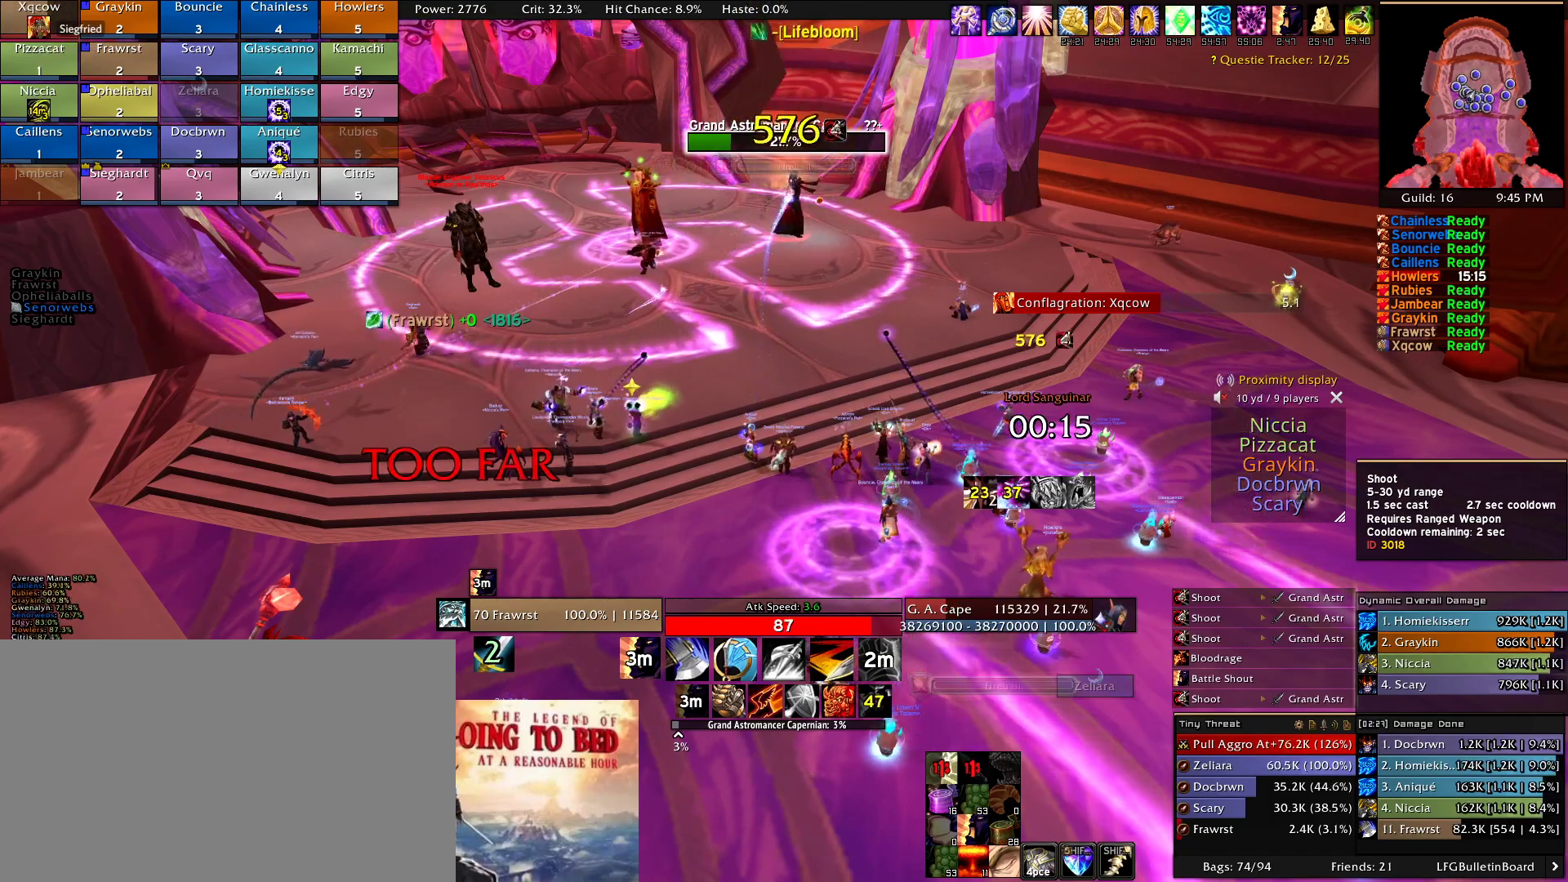
{"keys": [], "mouse": ["left"], "events": [[66, "mouse_left", "down"], [166, "mouse_left", "up"], [266, "mouse_left", "down"], [350, "mouse_left", "up"], [450, "mouse_left", "down"]]}
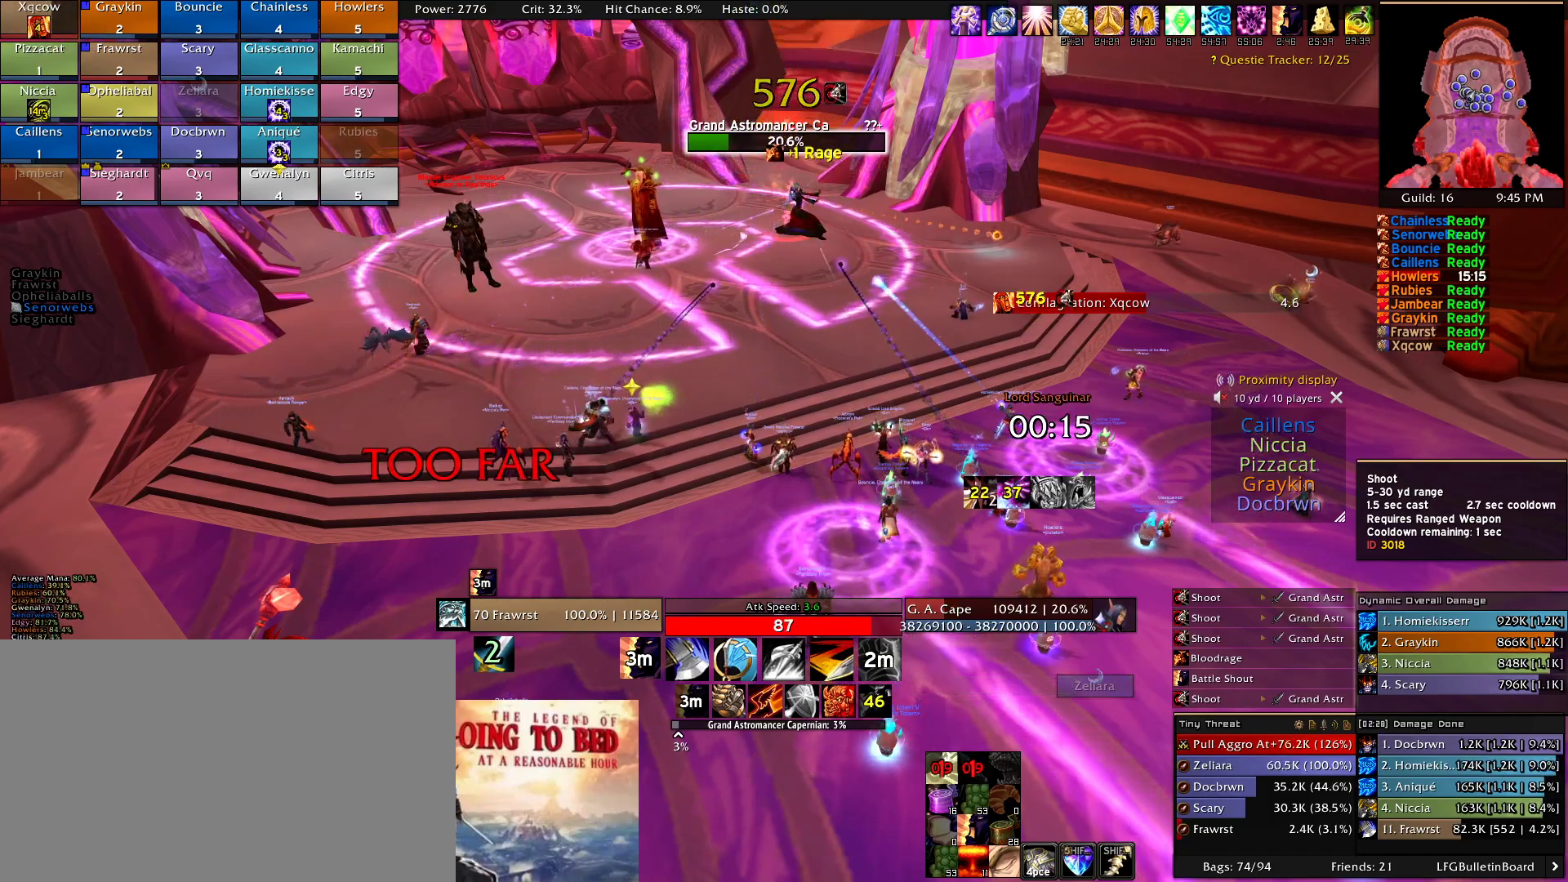
{"keys": [], "mouse": [], "events": [[33, "mouse_left", "up"], [133, "mouse_left", "down"], [183, "mouse_left", "up"], [316, "mouse_left", "down"], [416, "mouse_left", "up"]]}
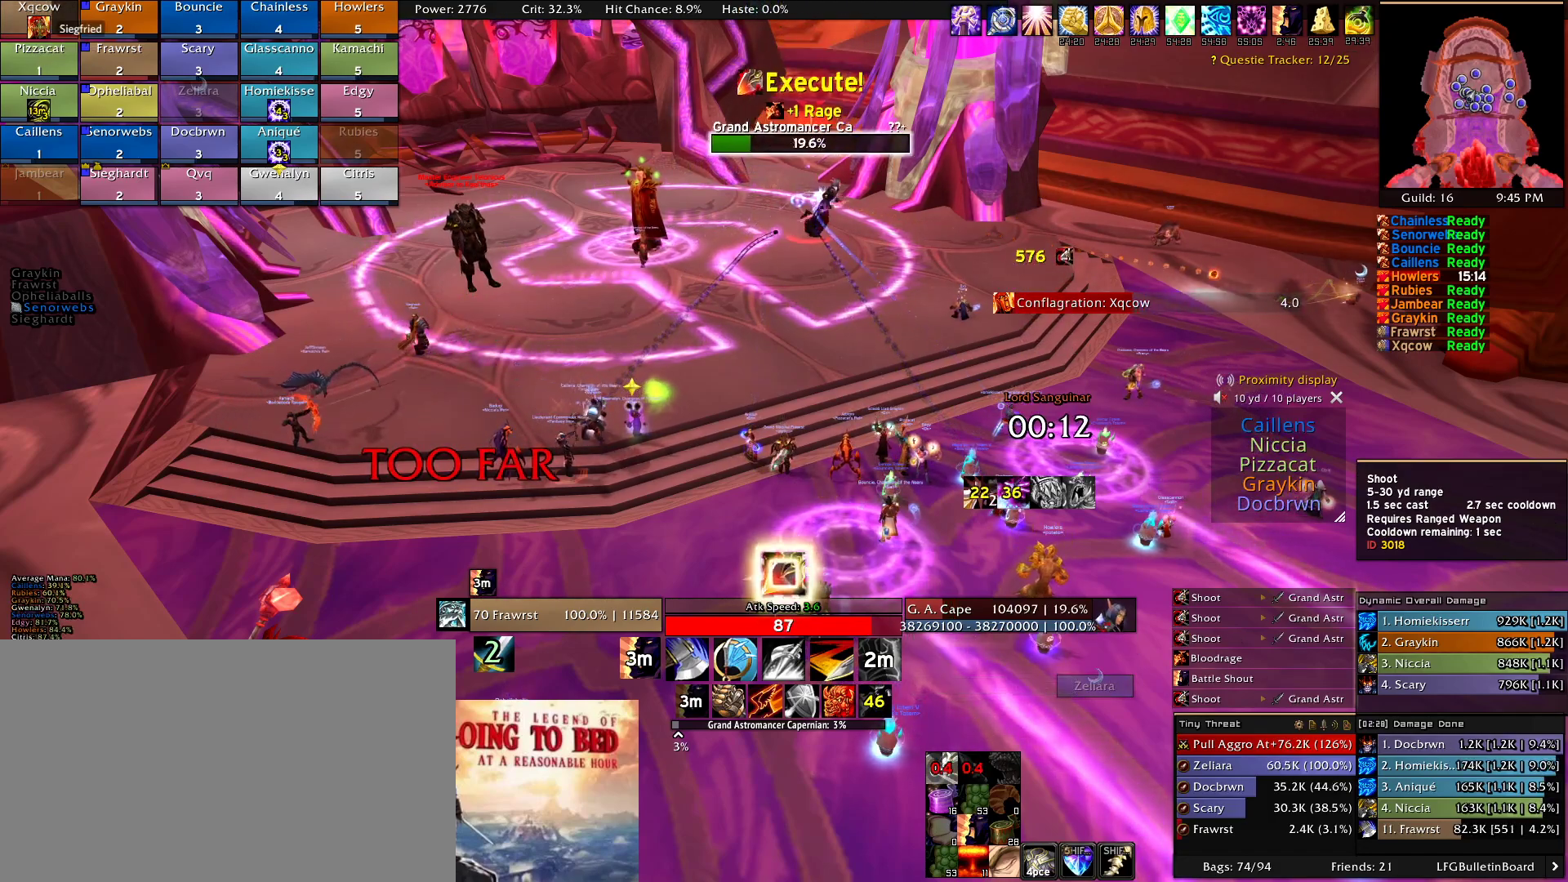
{"keys": [], "mouse": [], "events": [[200, "mouse_left", "down"], [283, "mouse_left", "up"], [383, "mouse_left", "down"], [433, "mouse_left", "up"]]}
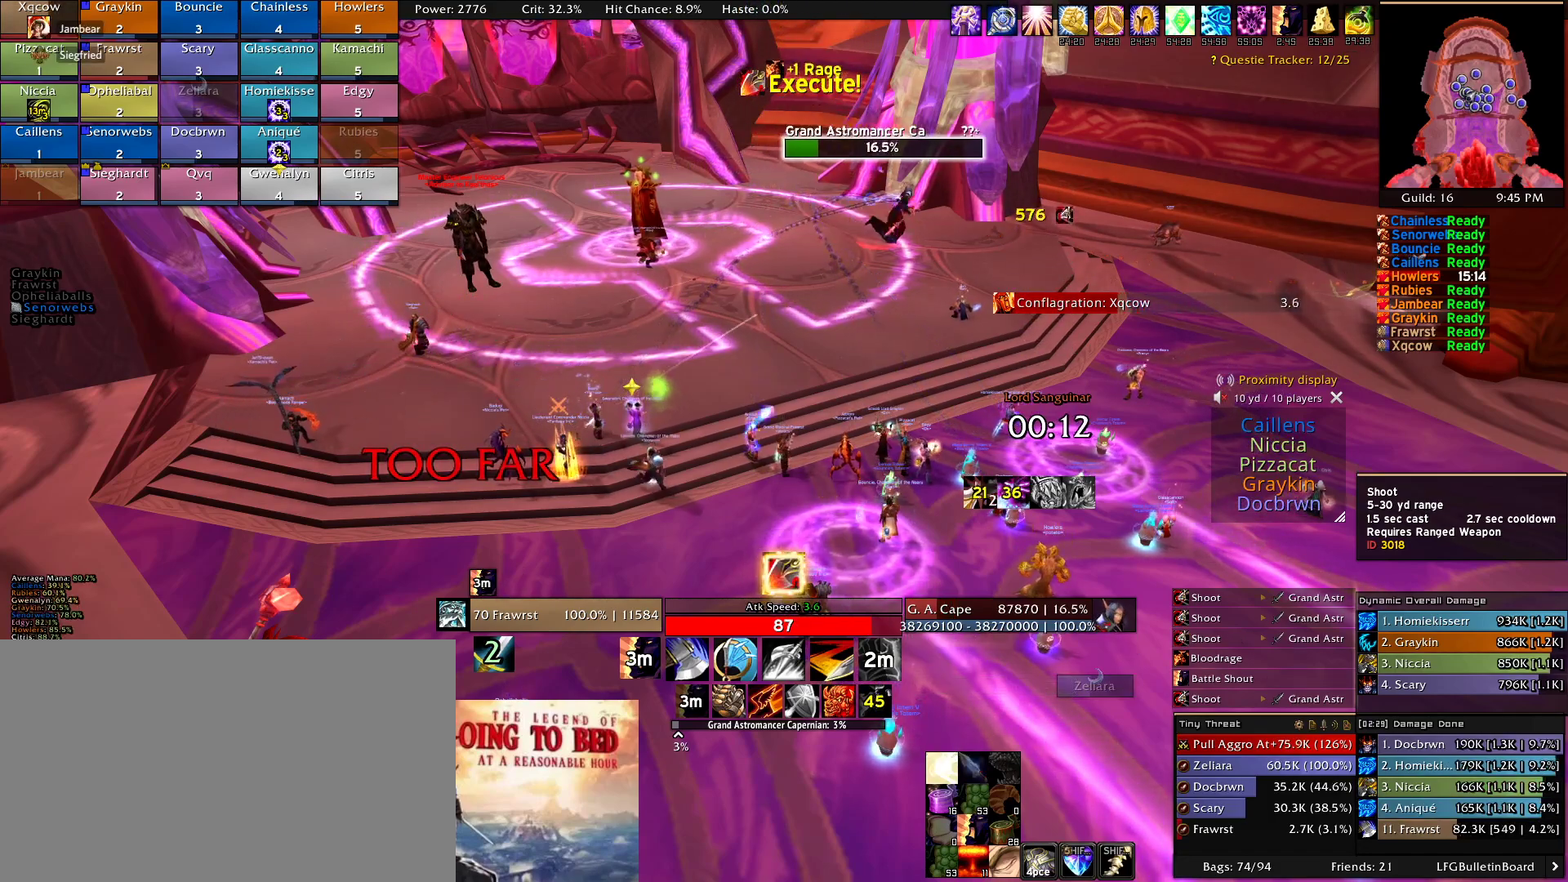
{"keys": [], "mouse": [], "events": [[66, "mouse_left", "down"], [116, "mouse_left", "up"], [216, "mouse_left", "down"], [300, "mouse_left", "up"], [400, "mouse_left", "down"], [500, "mouse_left", "up"]]}
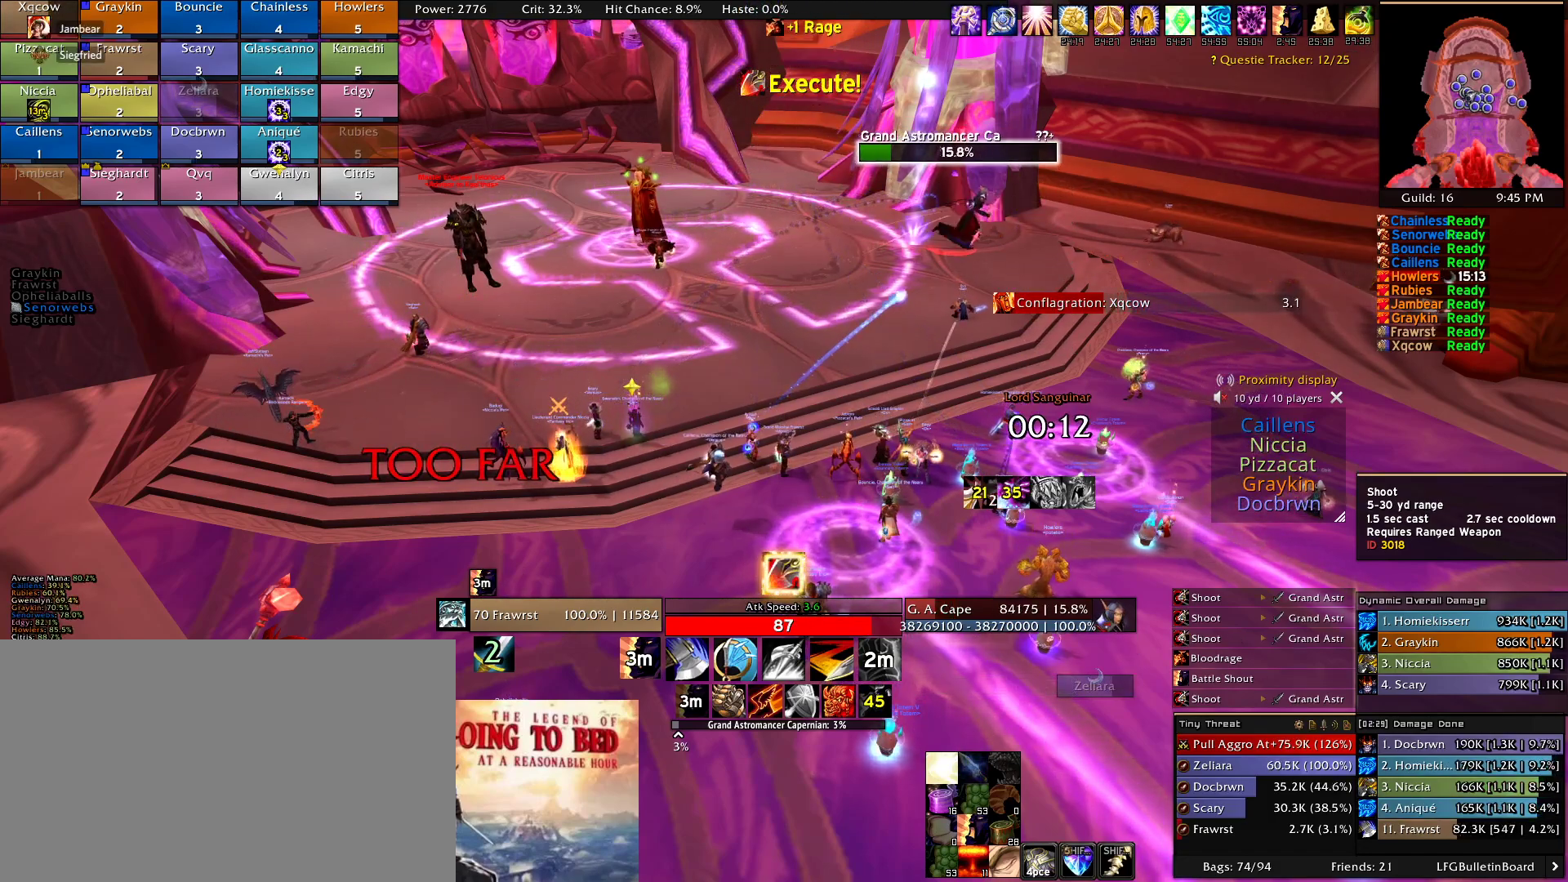
{"keys": [], "mouse": ["left"], "events": [[83, "mouse_left", "down"], [183, "mouse_left", "up"], [266, "mouse_left", "down"], [366, "mouse_left", "up"], [466, "mouse_left", "down"]]}
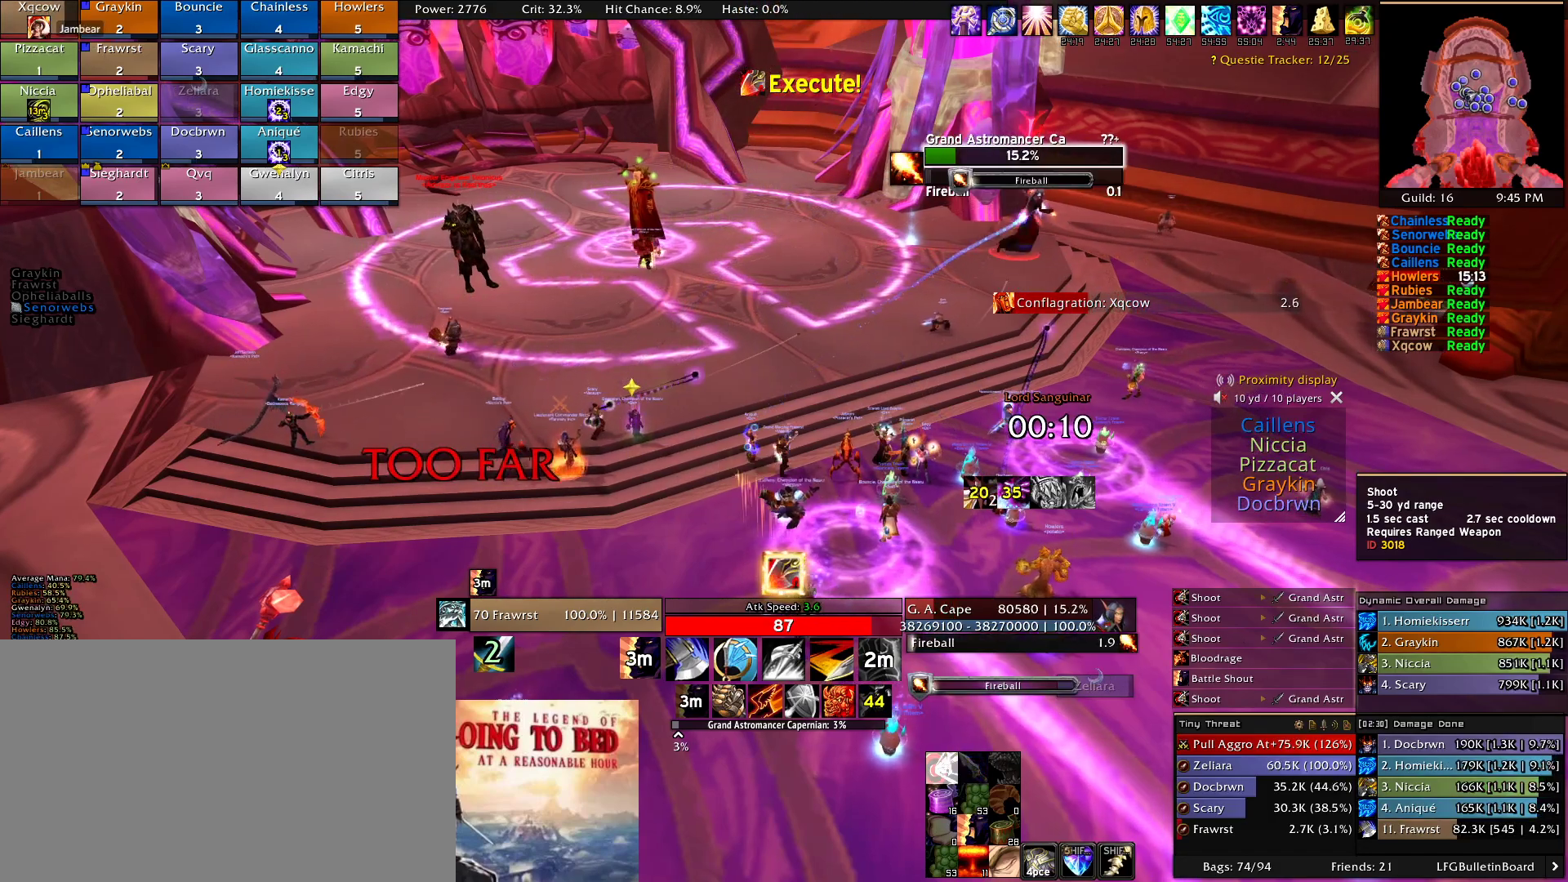
{"keys": [], "mouse": [], "events": [[50, "mouse_left", "up"], [150, "mouse_left", "down"], [283, "mouse_left", "up"], [333, "mouse_left", "down"], [483, "mouse_left", "up"]]}
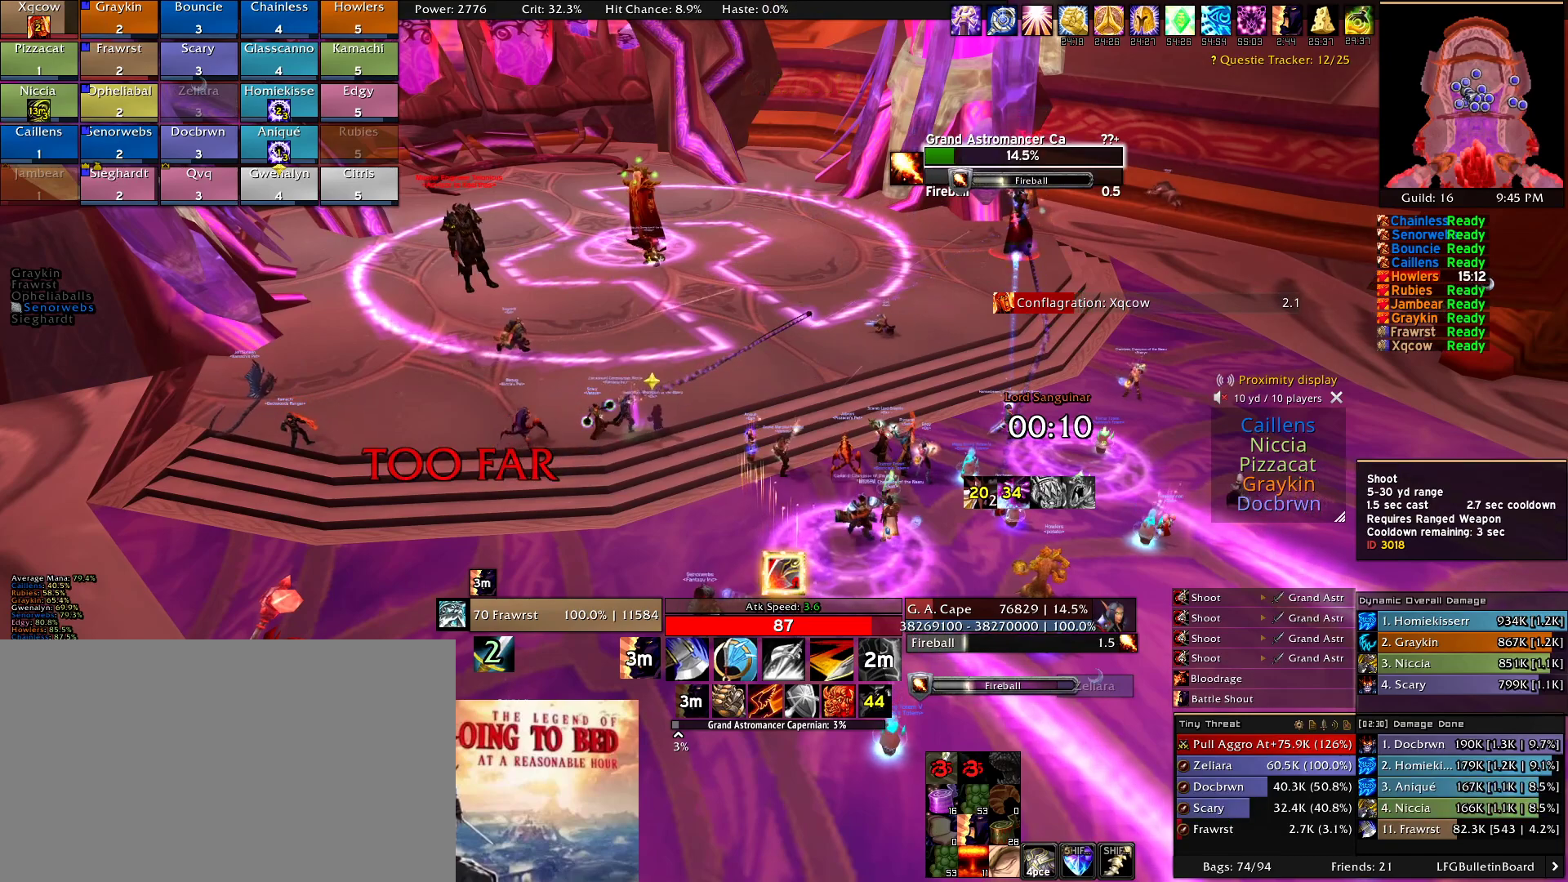
{"keys": [], "mouse": [], "events": [[16, "mouse_left", "down"], [166, "mouse_left", "up"], [216, "mouse_left", "down"], [350, "mouse_left", "up"], [400, "mouse_left", "down"], [483, "mouse_left", "up"]]}
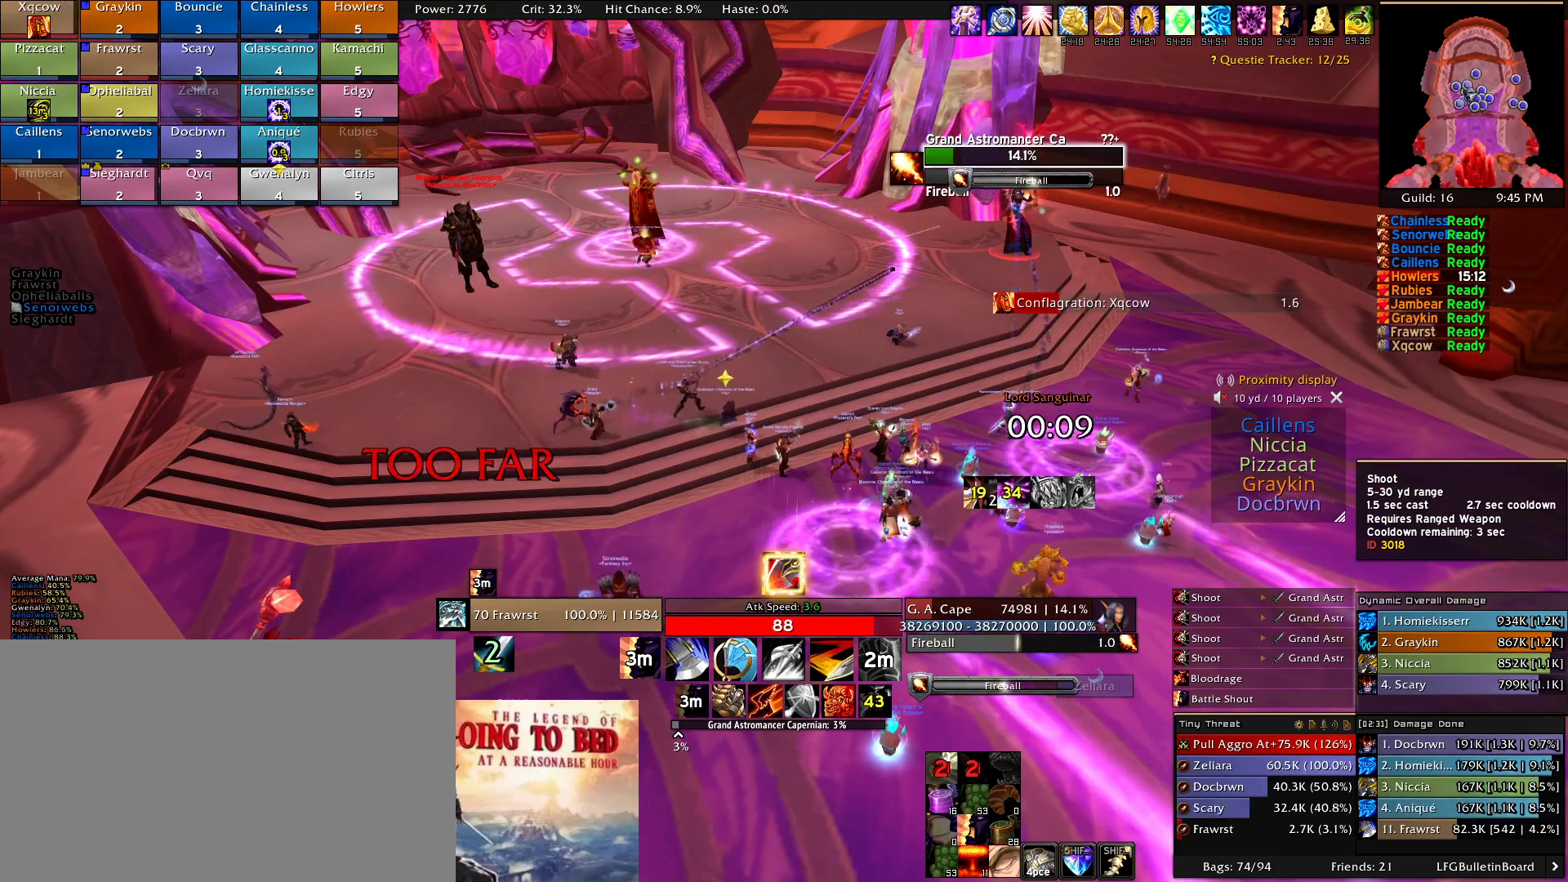
{"keys": [], "mouse": ["left"], "events": [[83, "mouse_left", "down"], [183, "mouse_left", "up"], [266, "mouse_left", "down"], [366, "mouse_left", "up"], [466, "mouse_left", "down"]]}
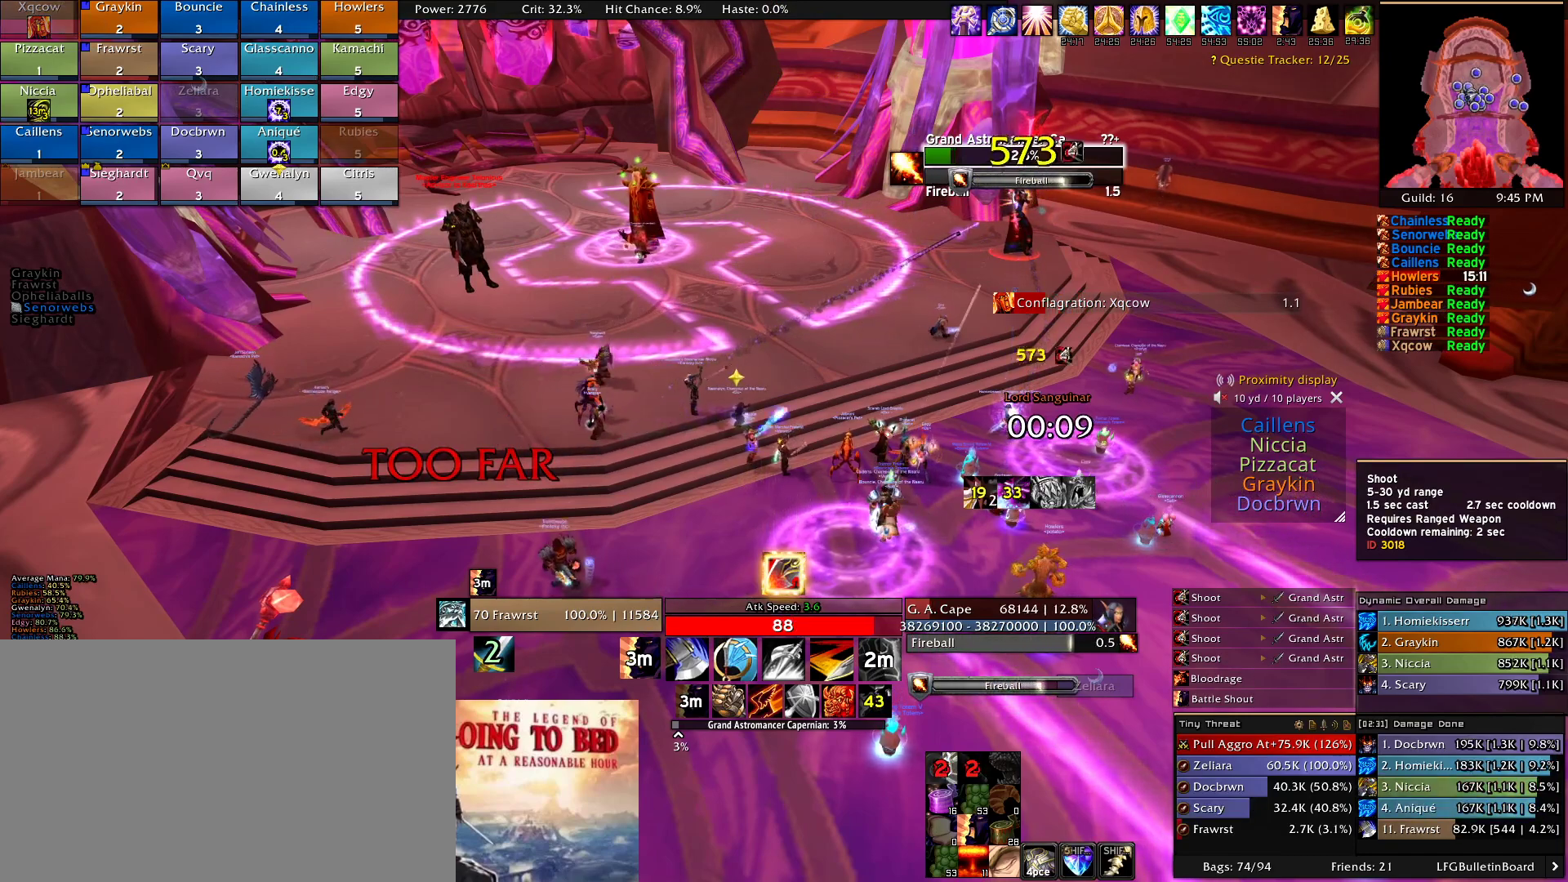
{"keys": [], "mouse": [], "events": [[50, "mouse_left", "up"], [150, "mouse_left", "down"], [250, "mouse_left", "up"], [333, "mouse_left", "down"], [433, "mouse_left", "up"]]}
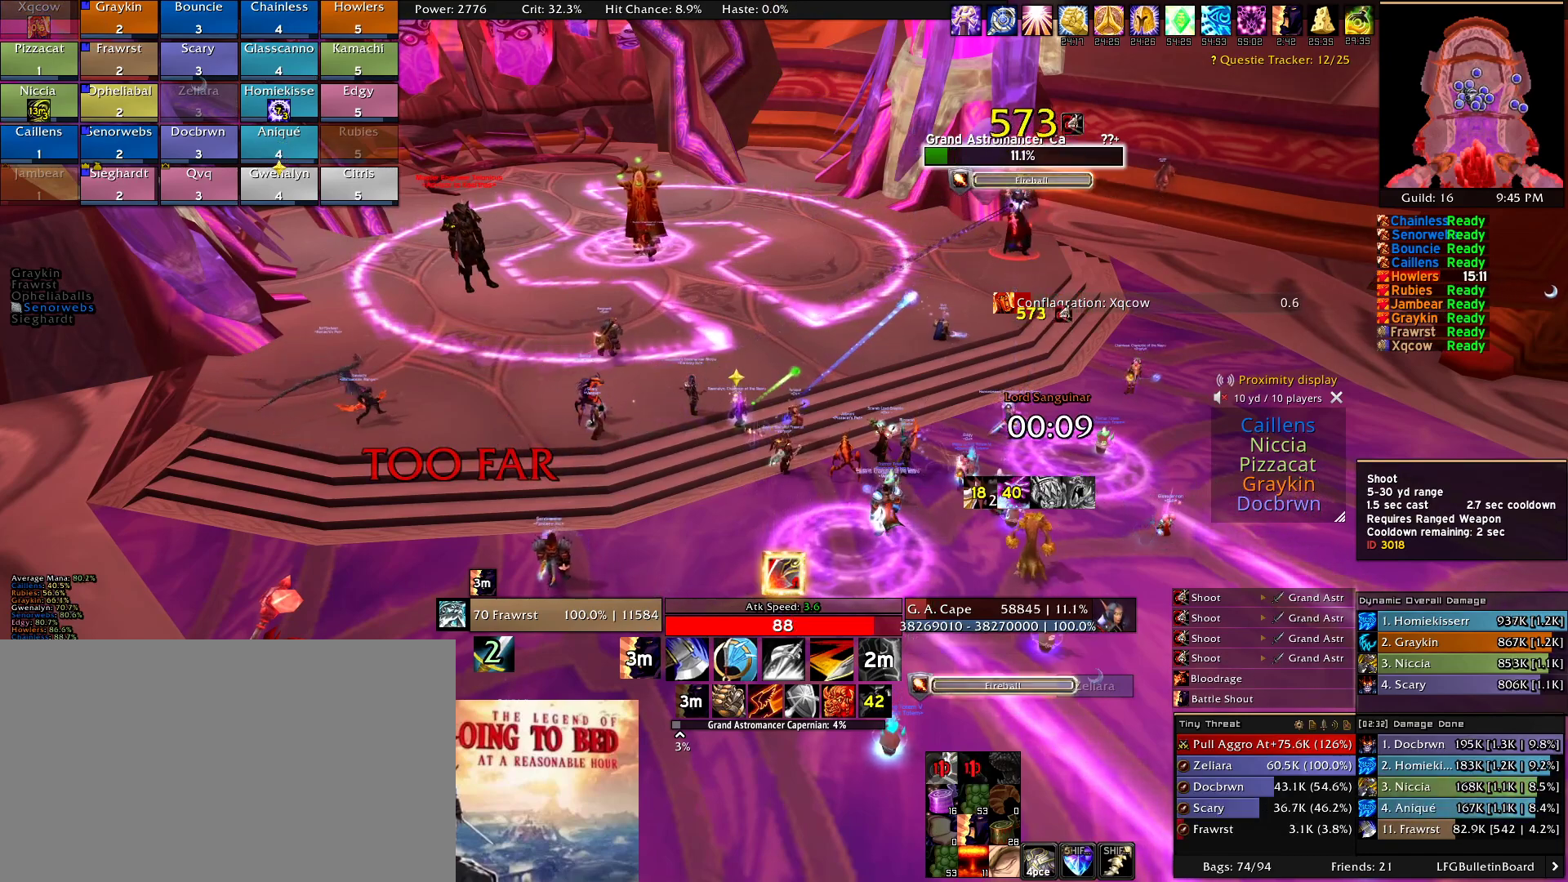
{"keys": [], "mouse": [], "events": [[16, "mouse_left", "down"], [116, "mouse_left", "up"], [216, "mouse_left", "down"], [300, "mouse_left", "up"]]}
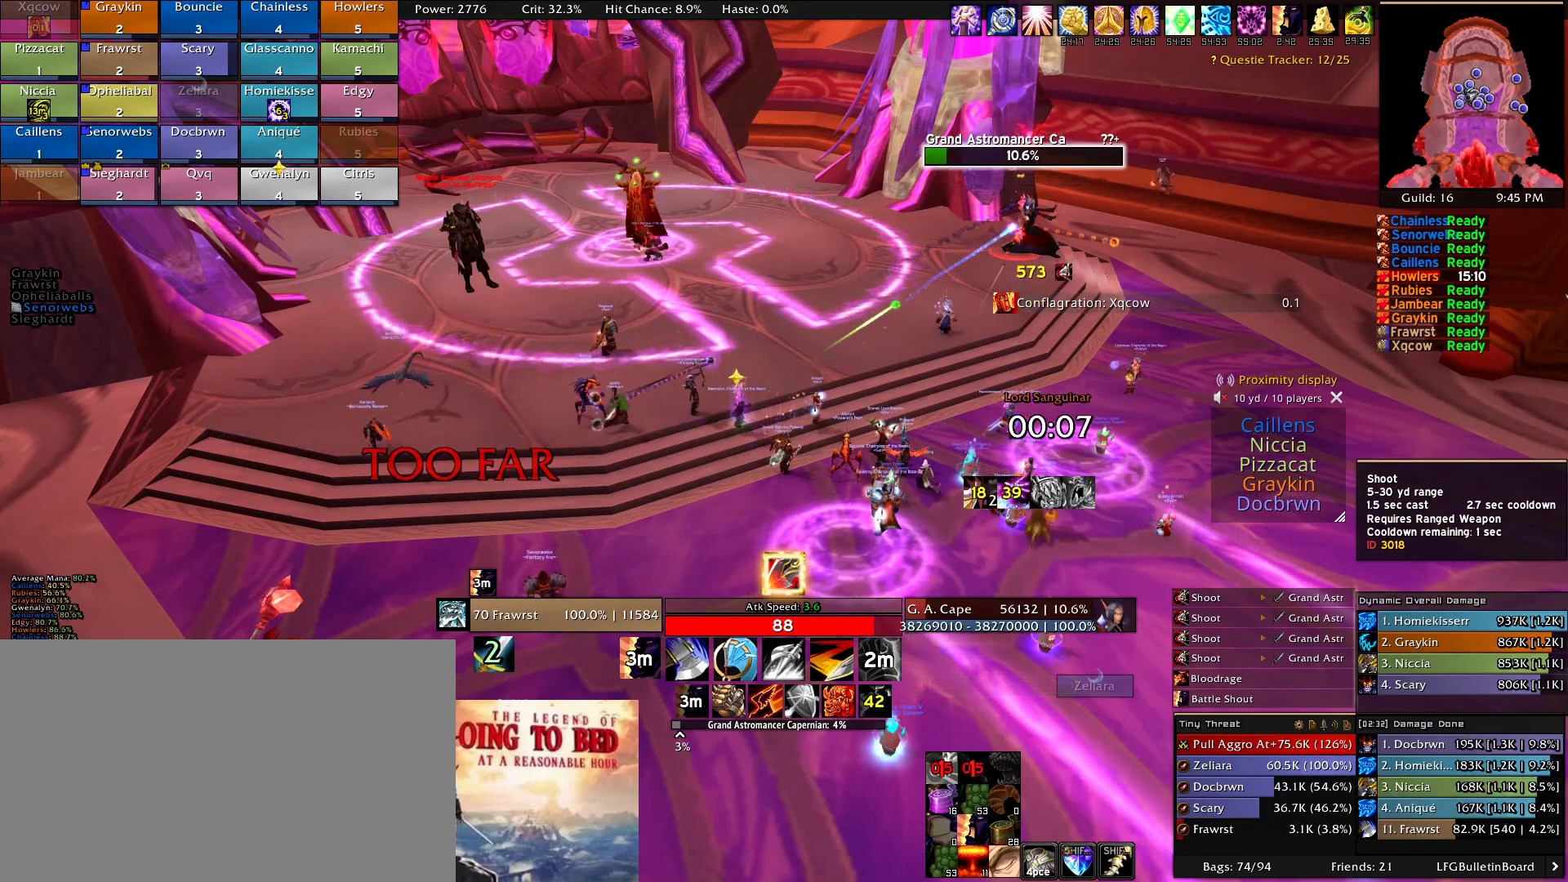
{"keys": [], "mouse": ["left"], "events": [[83, "mouse_left", "down"], [233, "mouse_left", "up"], [266, "mouse_left", "down"], [366, "mouse_left", "up"], [466, "mouse_left", "down"]]}
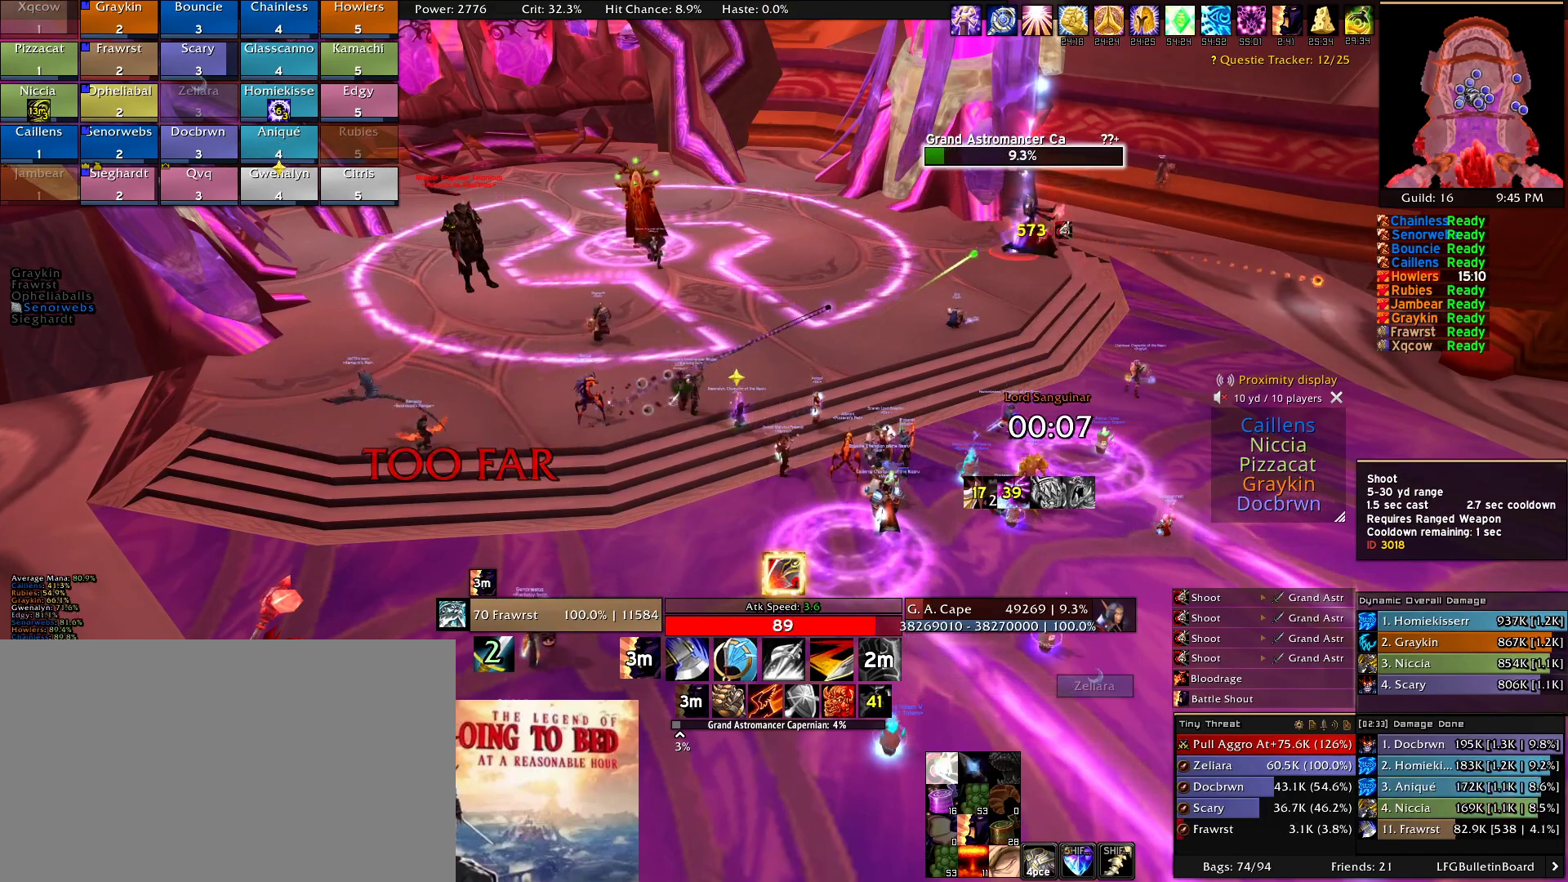
{"keys": ["e"], "mouse": [], "events": [[100, "mouse_left", "up"], [383, "mouse_left", "down"], [433, "e", "down"], [433, "mouse_left", "up"]]}
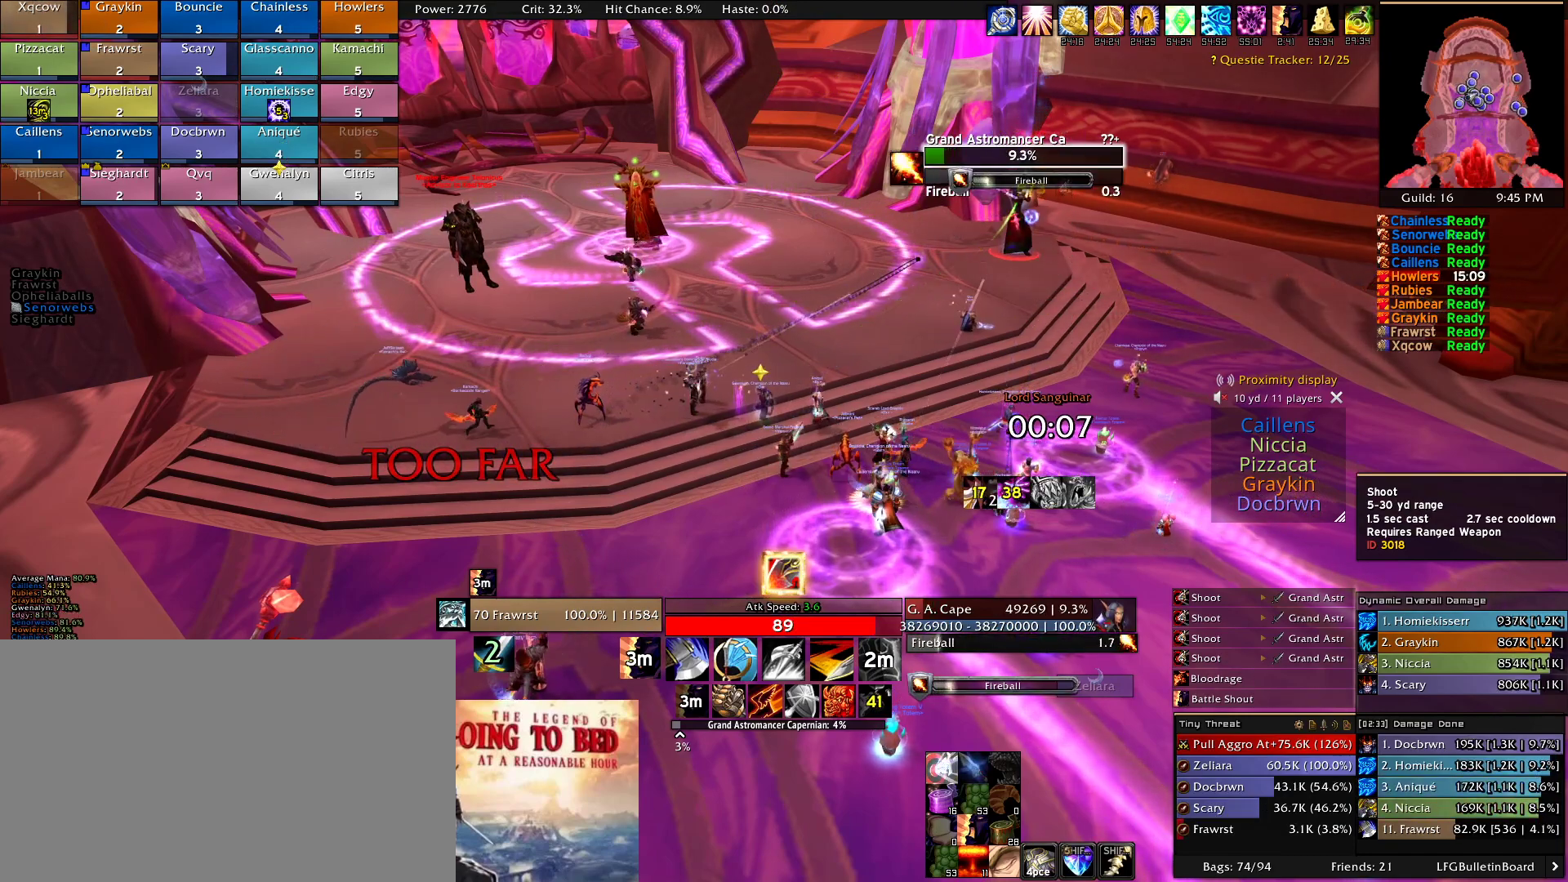
{"keys": [], "mouse": [], "events": [[66, "mouse_left", "down"], [166, "mouse_left", "up"], [216, "mouse_left", "down"], [250, "e", "up"], [350, "mouse_left", "up"], [400, "mouse_left", "down"], [500, "mouse_left", "up"]]}
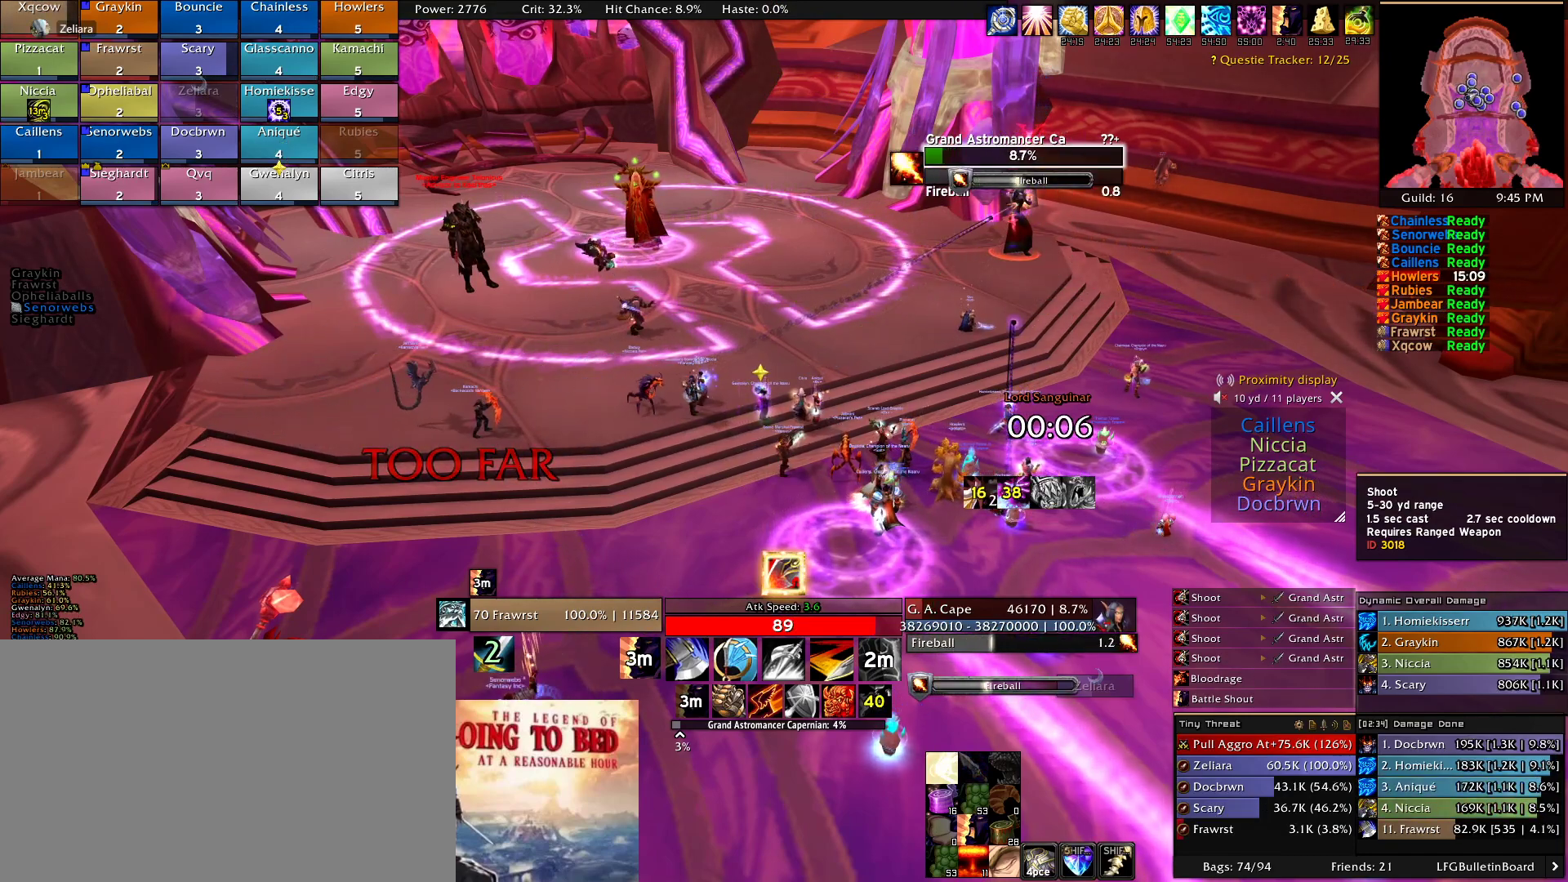
{"keys": [], "mouse": ["left"], "events": [[83, "mouse_left", "down"], [183, "mouse_left", "up"], [266, "mouse_left", "down"], [366, "mouse_left", "up"], [466, "mouse_left", "down"]]}
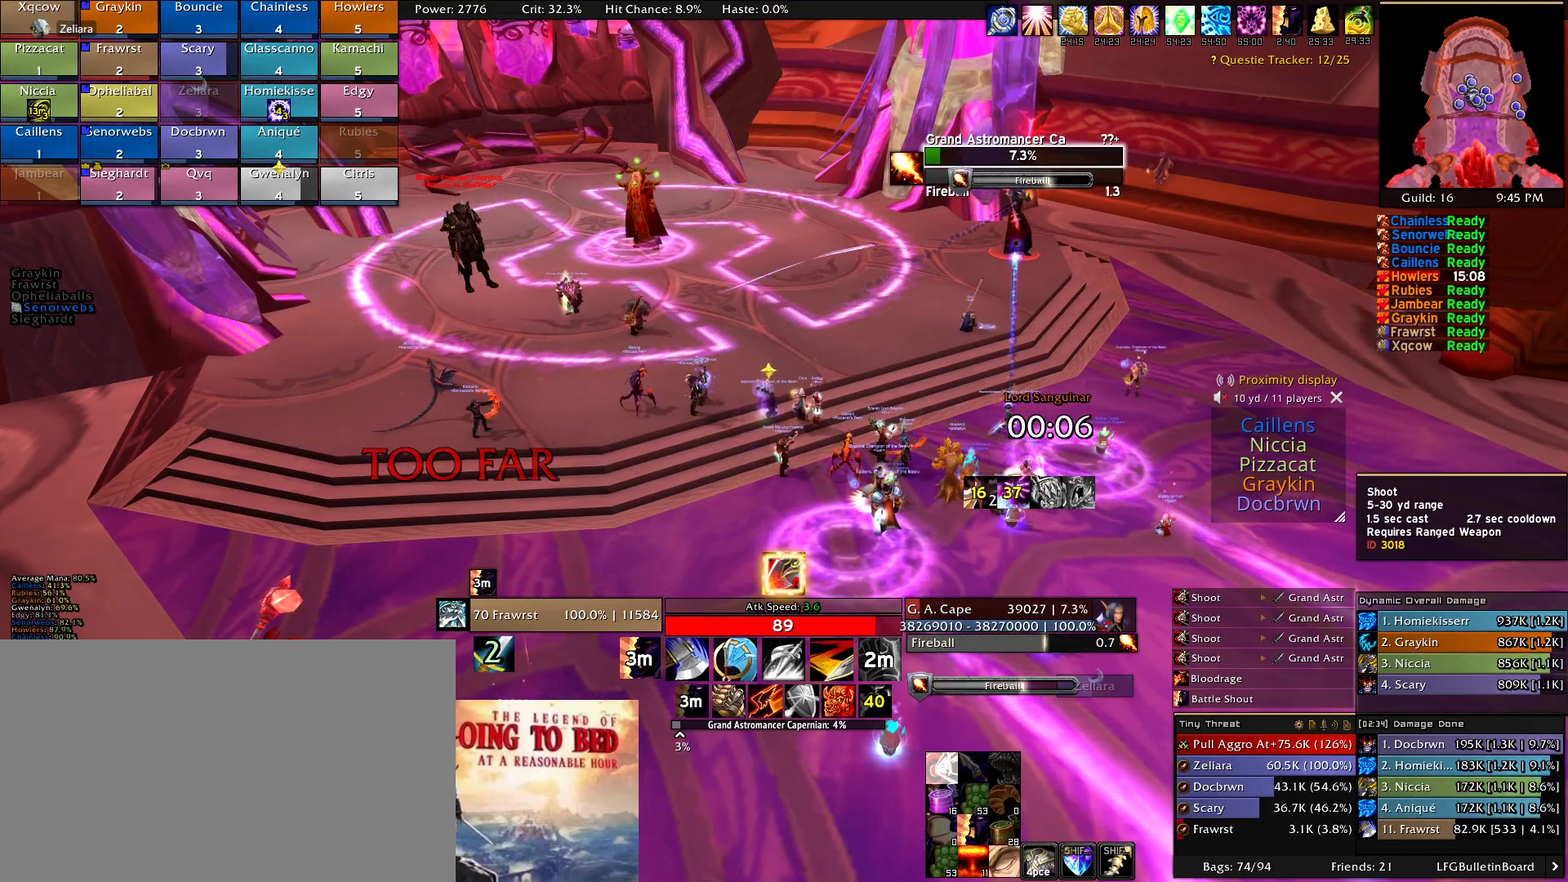
{"keys": [], "mouse": [], "events": [[50, "mouse_left", "up"], [150, "mouse_left", "down"], [233, "mouse_left", "up"], [333, "mouse_left", "down"], [433, "mouse_left", "up"]]}
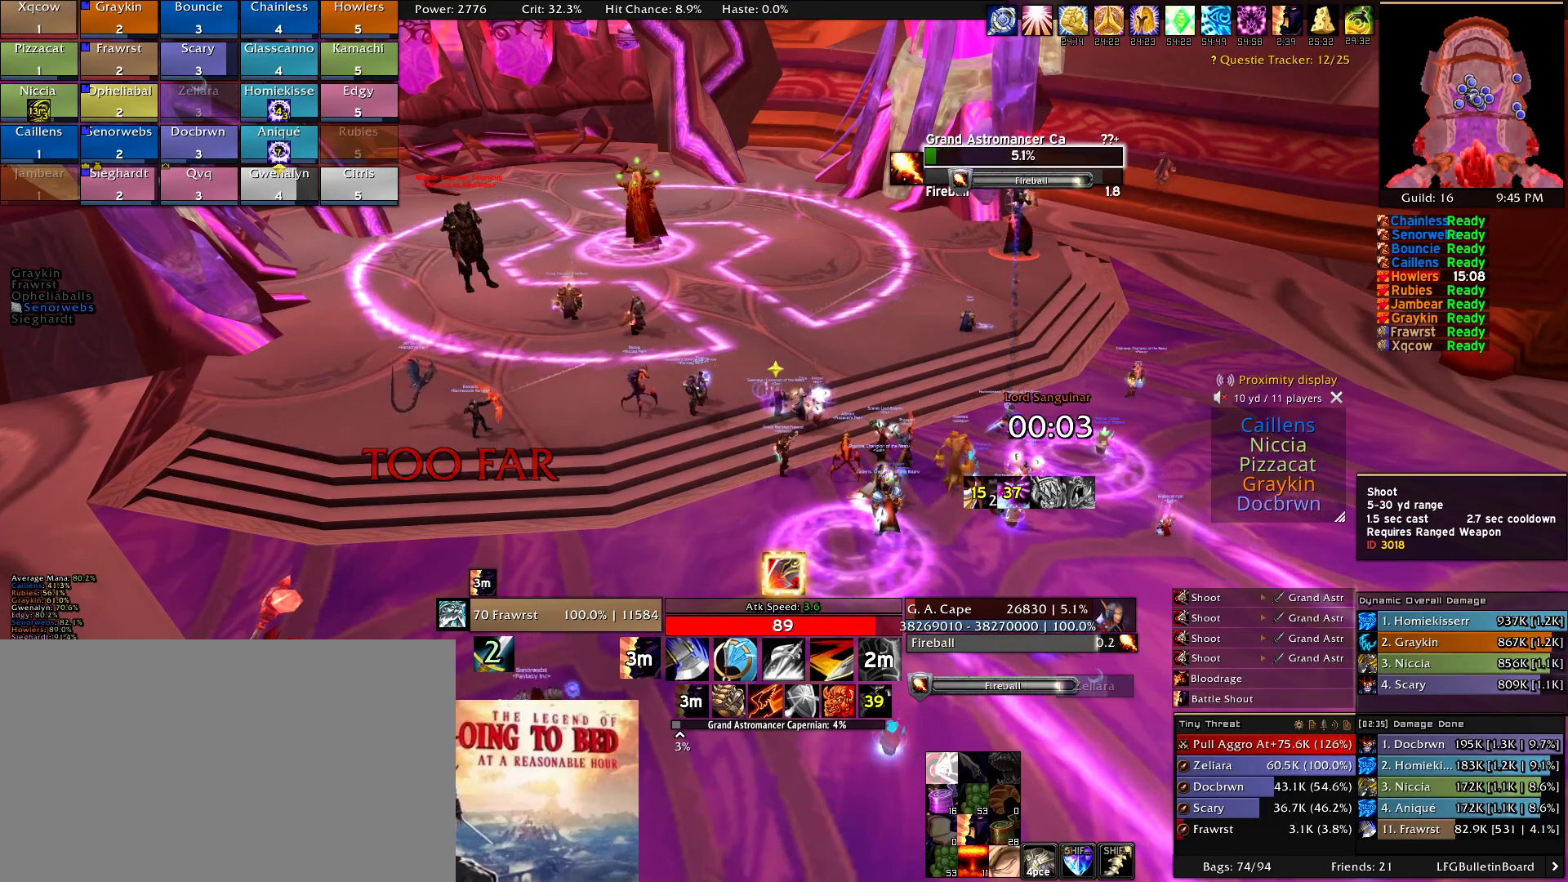
{"keys": [], "mouse": [], "events": [[16, "mouse_left", "down"], [116, "mouse_left", "up"], [216, "mouse_left", "down"], [300, "mouse_left", "up"], [400, "mouse_left", "down"], [500, "mouse_left", "up"]]}
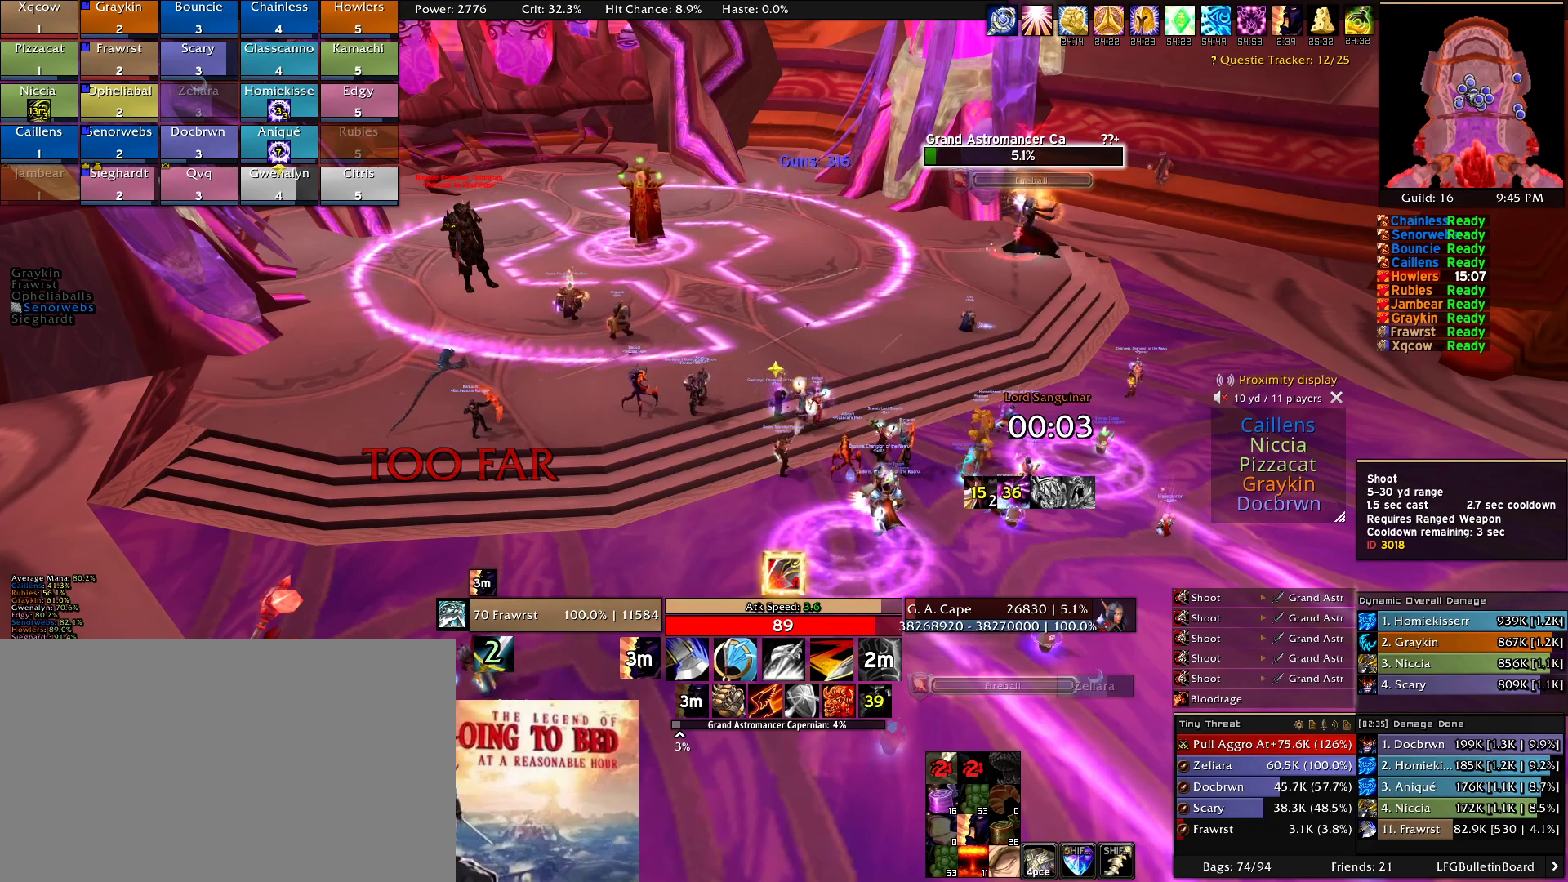
{"keys": [], "mouse": ["left"], "events": [[83, "mouse_left", "down"], [183, "mouse_left", "up"], [266, "mouse_left", "down"], [366, "mouse_left", "up"], [466, "mouse_left", "down"]]}
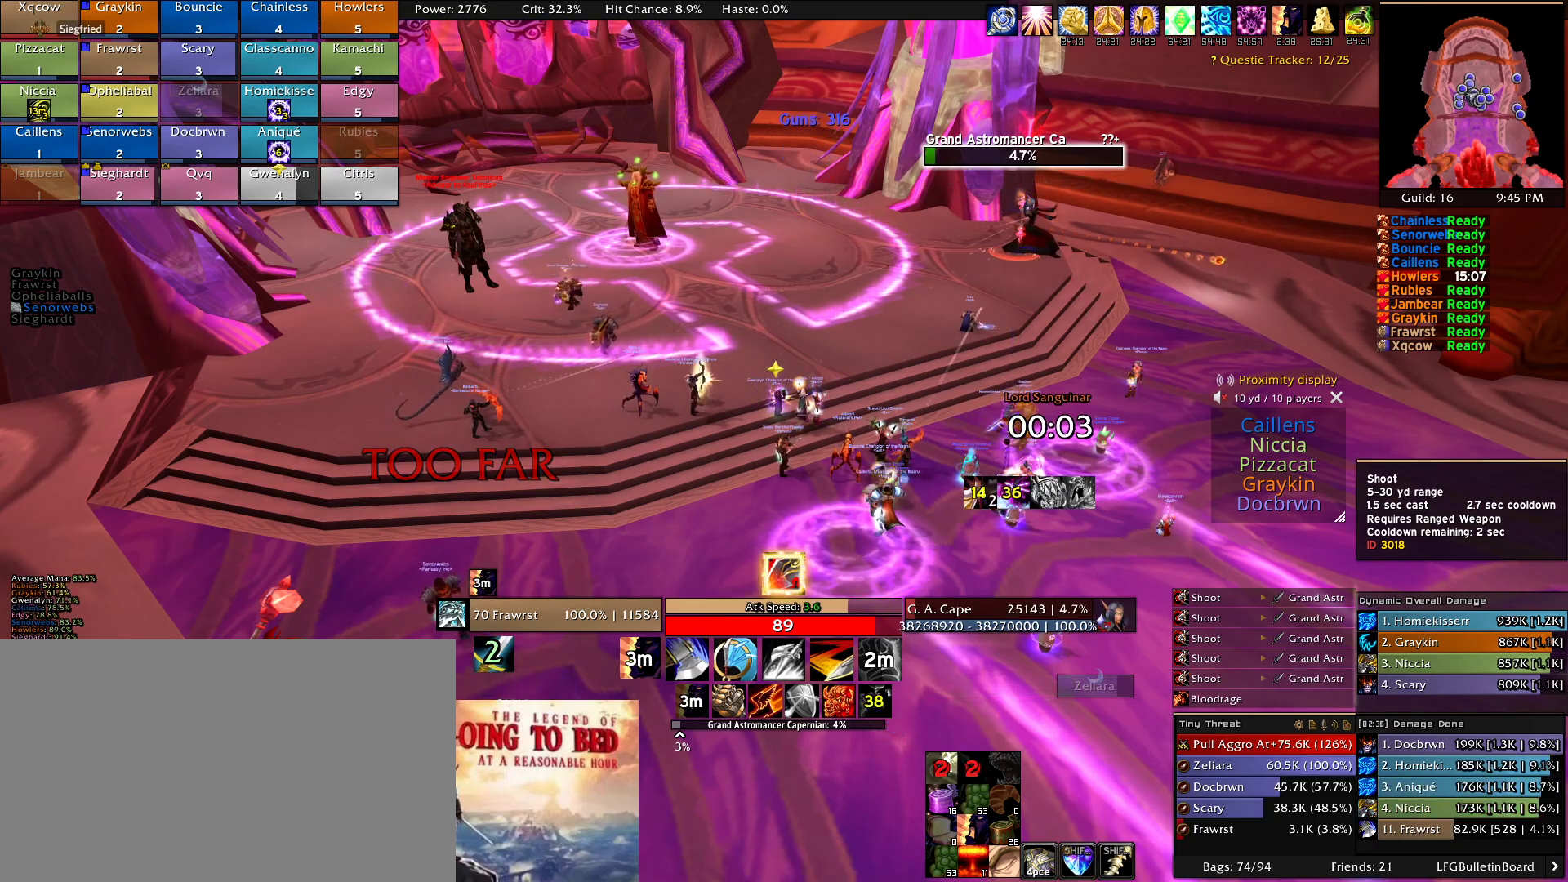
{"keys": [], "mouse": [], "events": [[50, "mouse_left", "up"], [150, "mouse_left", "down"], [200, "mouse_left", "up"], [333, "mouse_left", "down"], [383, "mouse_left", "up"]]}
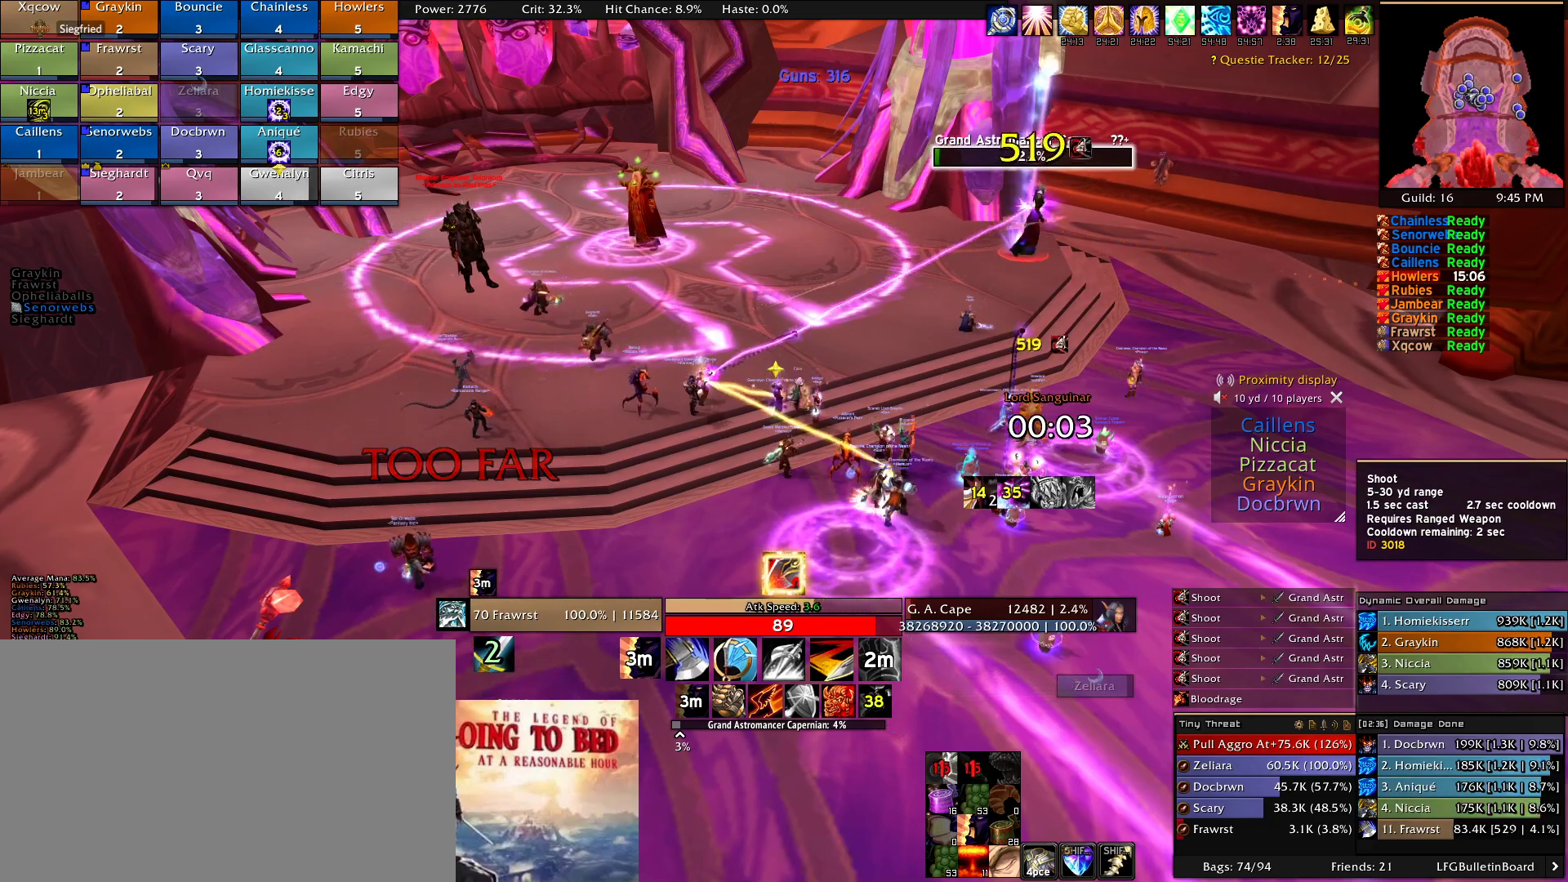
{"keys": [], "mouse": [], "events": [[16, "mouse_left", "down"], [66, "mouse_left", "up"], [216, "mouse_left", "down"], [266, "mouse_left", "up"], [400, "mouse_left", "down"], [450, "mouse_left", "up"]]}
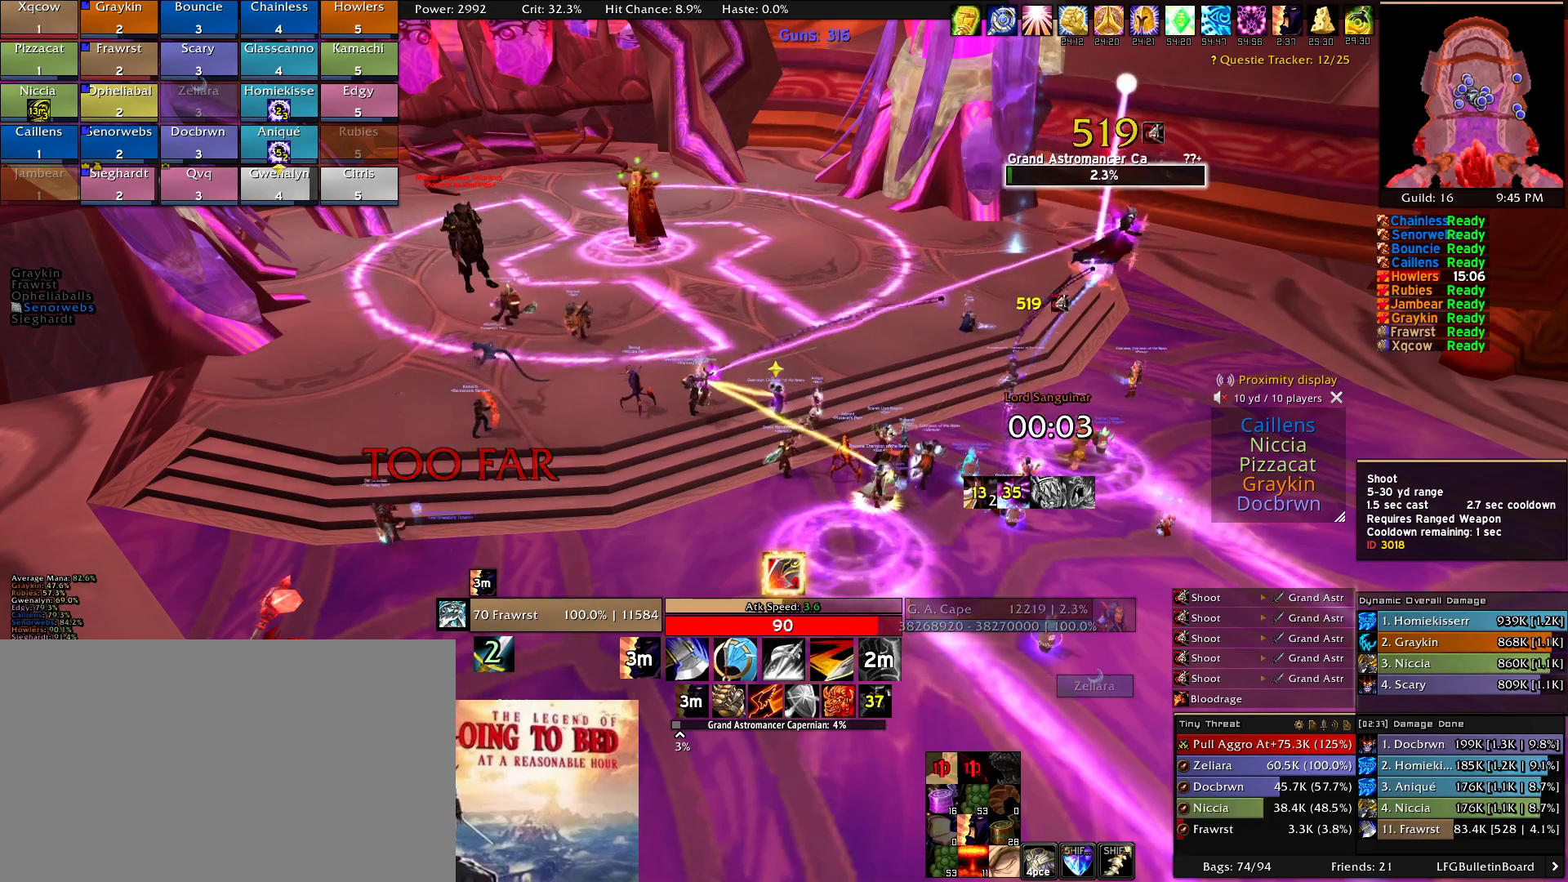
{"keys": [], "mouse": [], "events": [[33, "mouse_left", "down"], [133, "mouse_left", "up"], [233, "mouse_left", "down"], [316, "mouse_left", "up"], [416, "mouse_left", "down"], [500, "mouse_left", "up"]]}
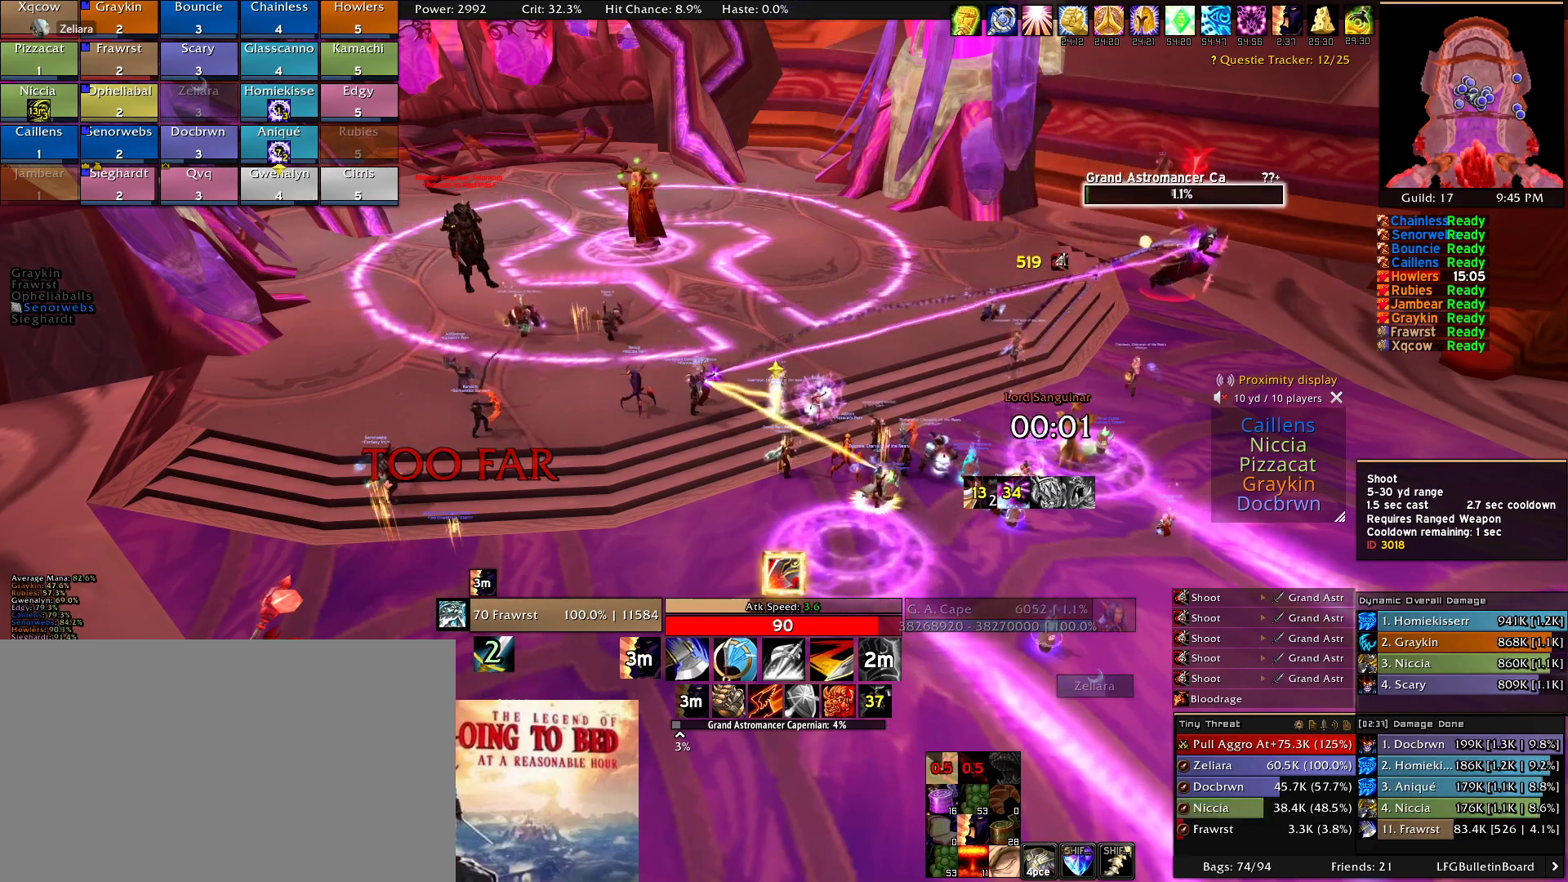
{"keys": [], "mouse": ["left"], "events": [[100, "mouse_left", "down"], [200, "mouse_left", "up"], [283, "mouse_left", "down"], [383, "mouse_left", "up"], [483, "mouse_left", "down"]]}
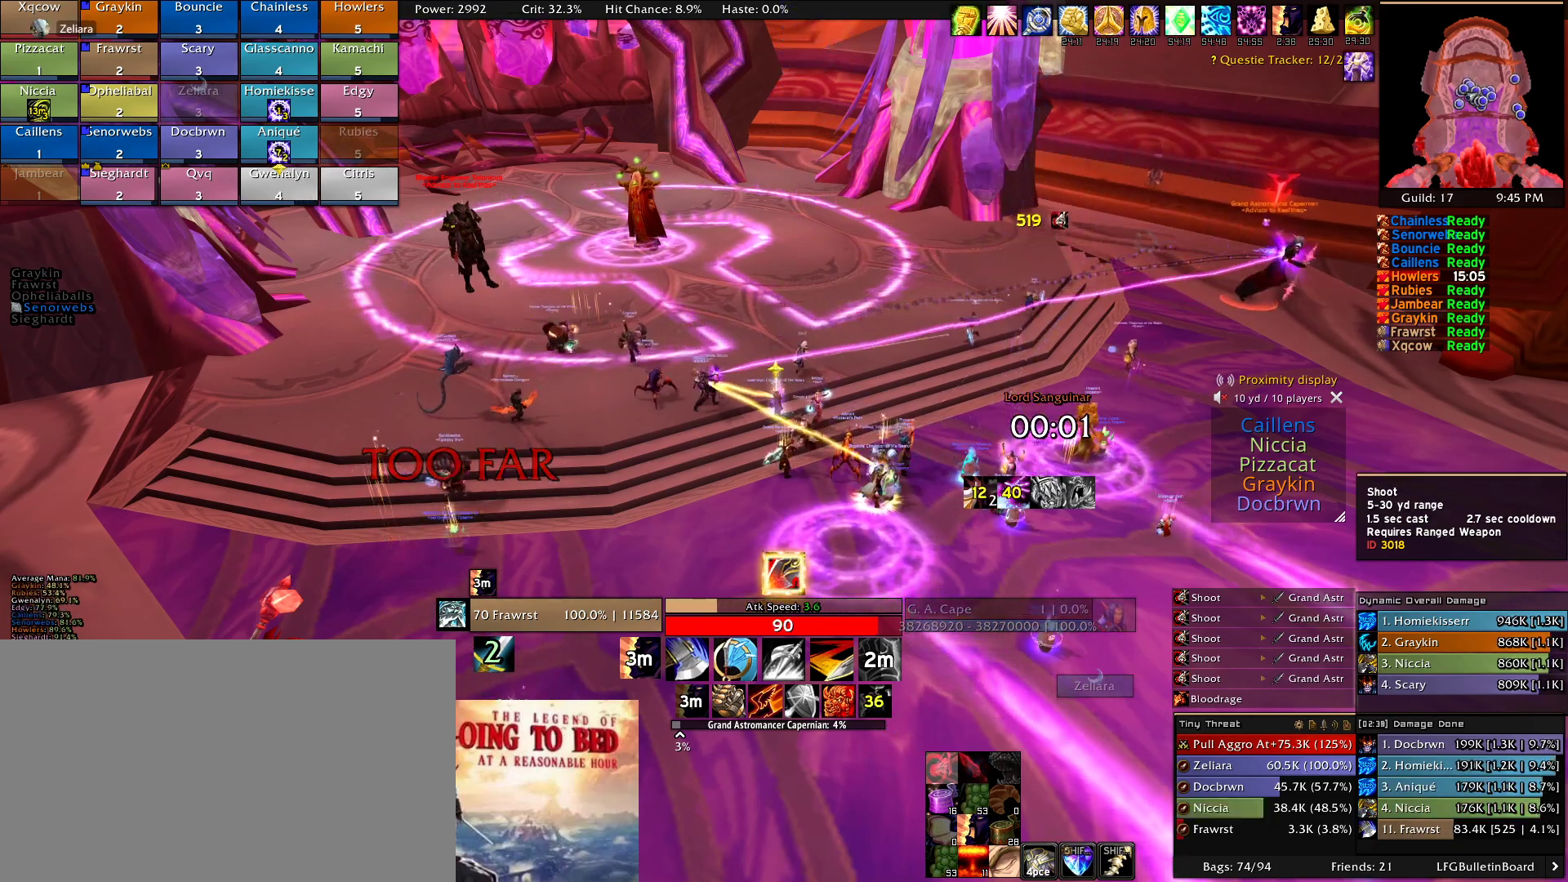
{"keys": [], "mouse": [], "events": [[66, "mouse_left", "up"], [166, "mouse_left", "down"], [250, "mouse_left", "up"], [350, "mouse_left", "down"], [450, "mouse_left", "up"]]}